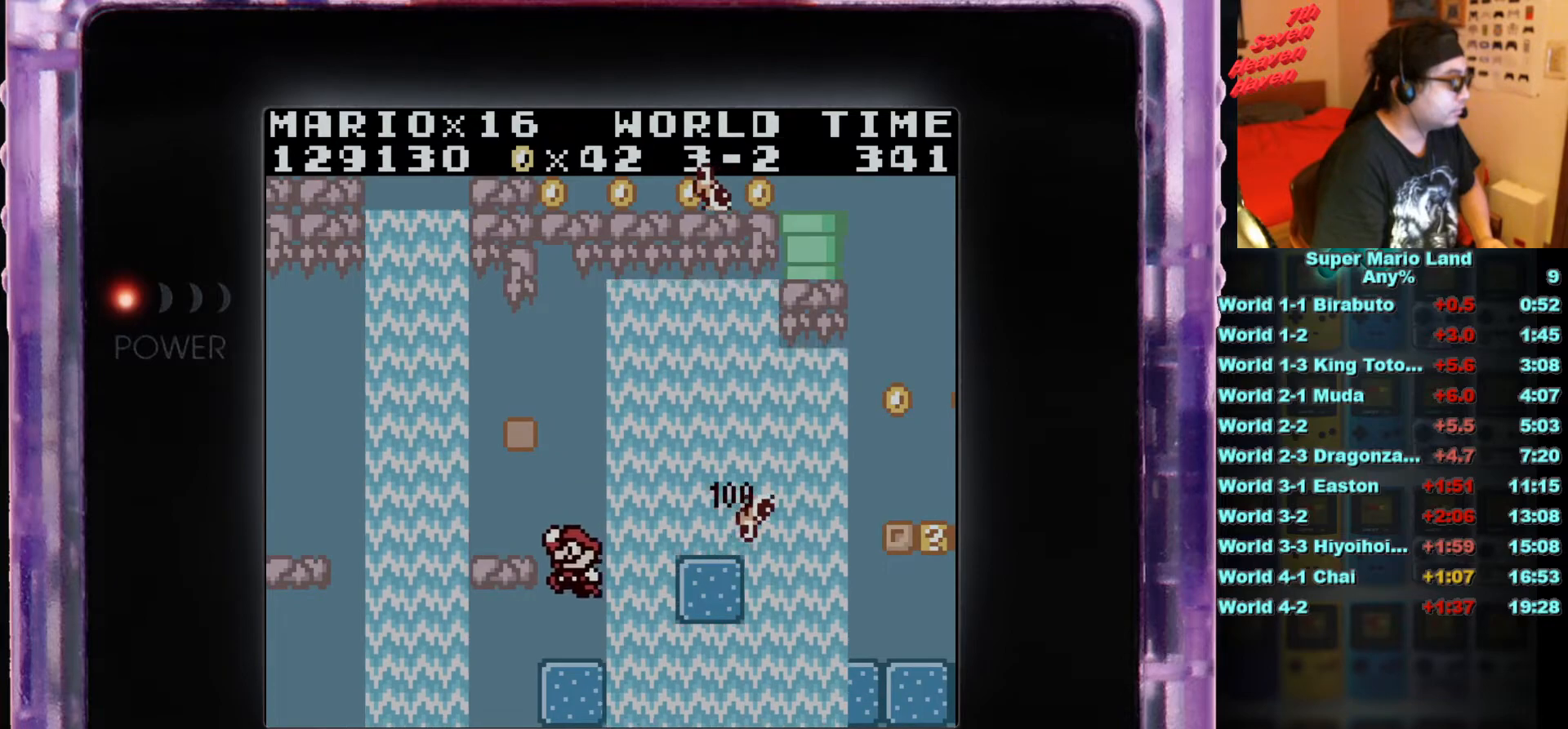
Gameplay with a controller (Nintendo layout); each line is a JSON object with the inputs held at the frame after it. "events" lists button and stick changes between this image and that frame as [ms after this image, input, new state], when the widget could be followed in between. Not read: L3 R3.
{"buttons": ["A", "DPAD_RIGHT"], "events": [[317, "DPAD_RIGHT", "down"], [417, "A", "down"]]}
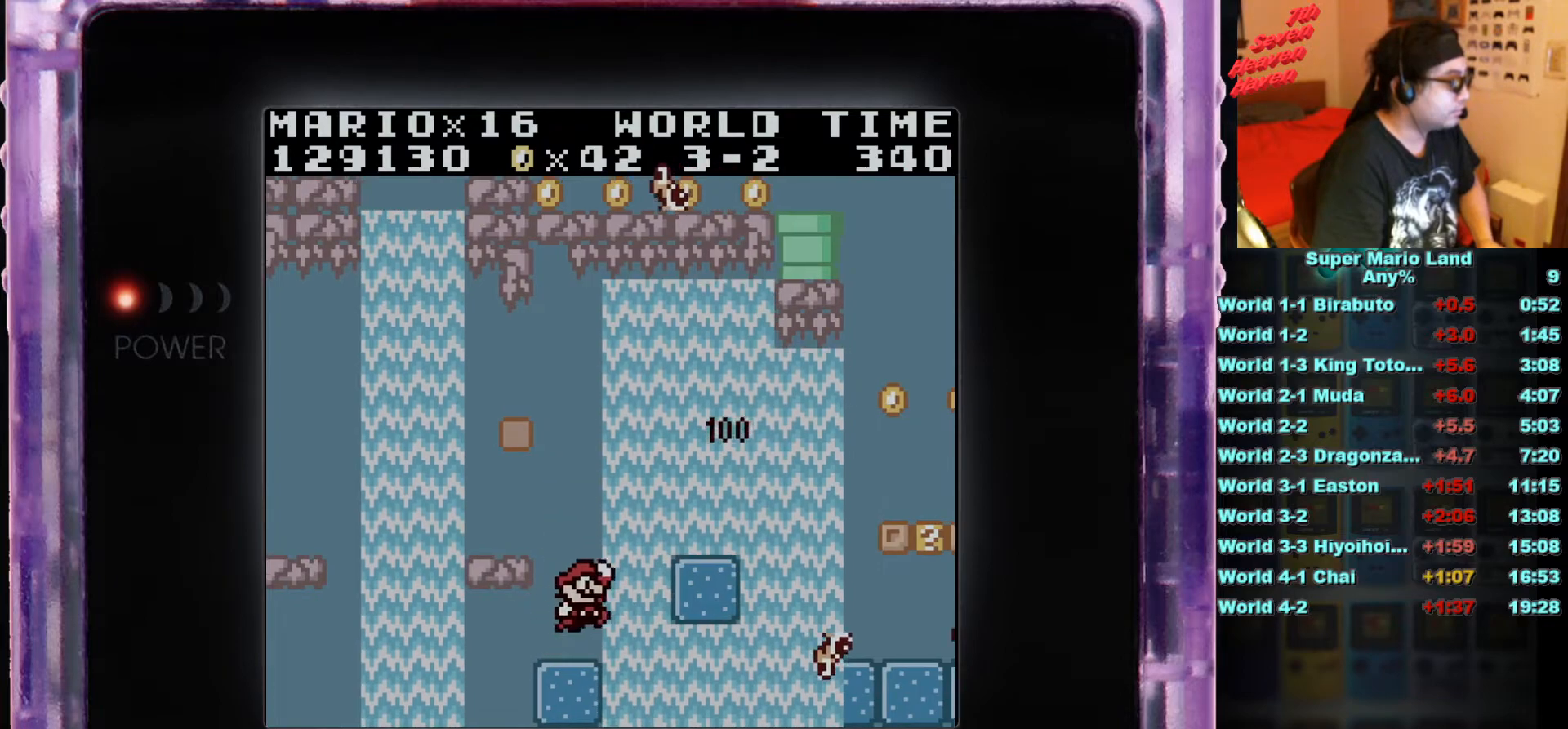
{"buttons": [], "events": [[200, "A", "up"], [317, "B", "down"], [367, "DPAD_RIGHT", "up"], [434, "B", "up"]]}
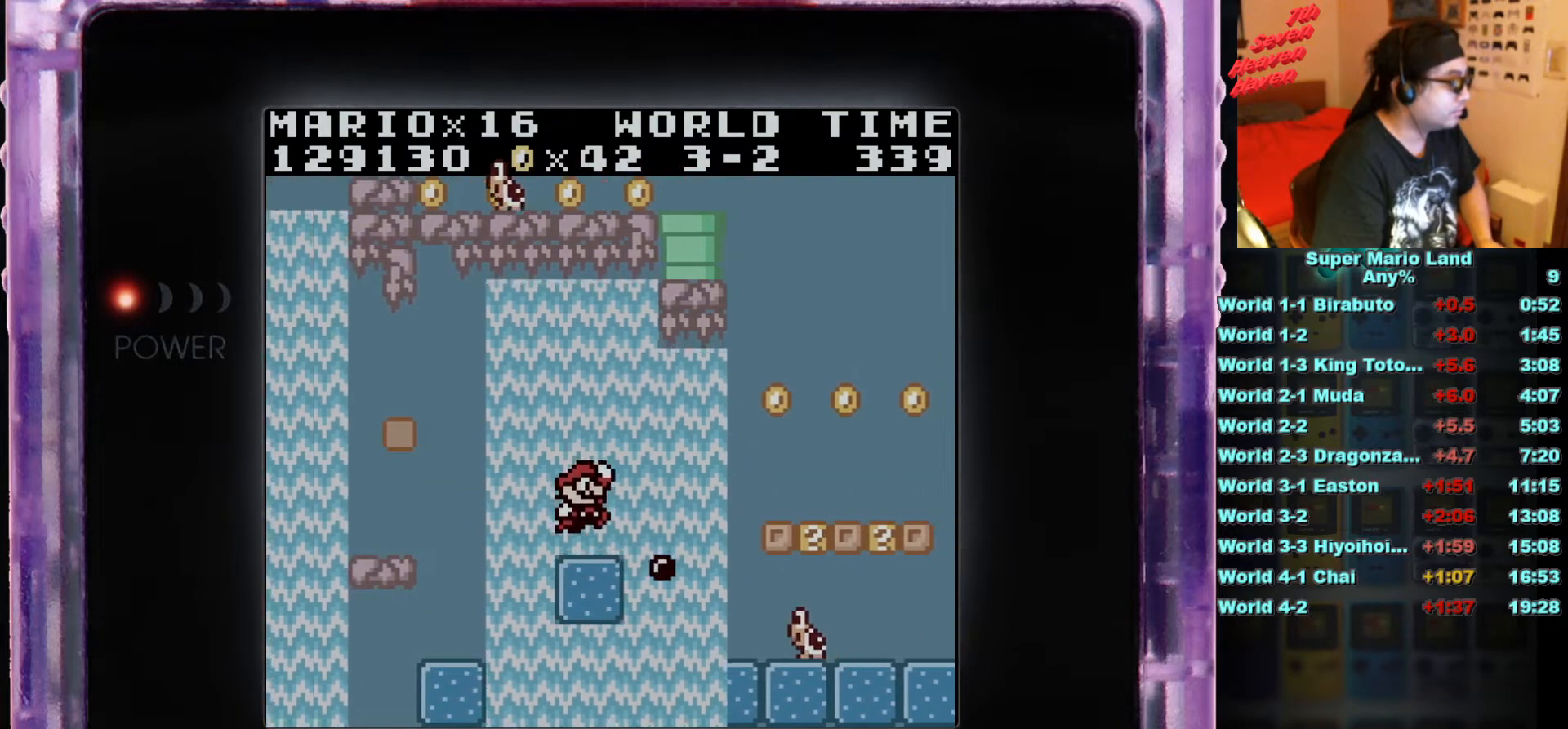
{"buttons": [], "events": []}
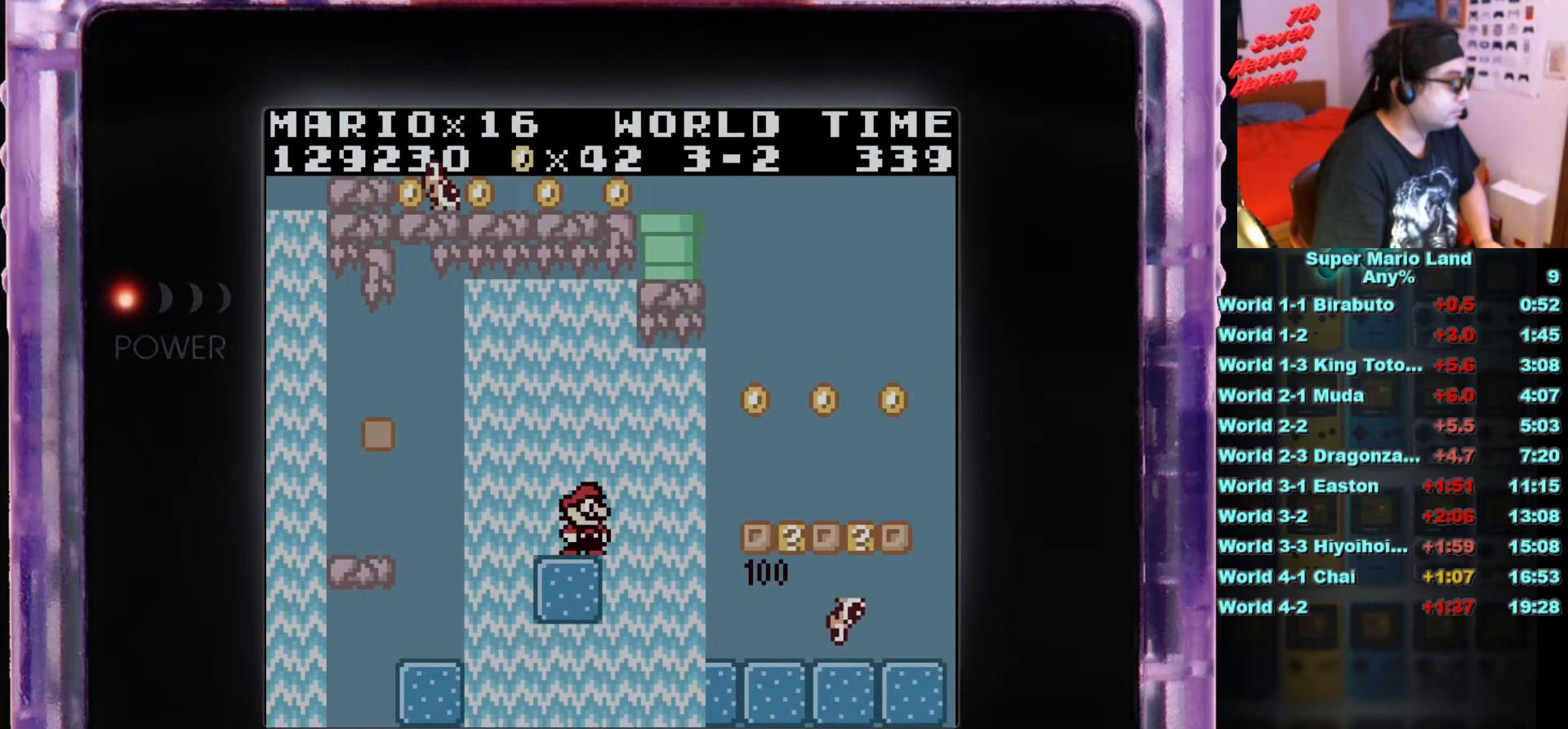
{"buttons": [], "events": [[134, "DPAD_RIGHT", "down"], [167, "A", "down"], [267, "A", "up"], [484, "DPAD_RIGHT", "up"]]}
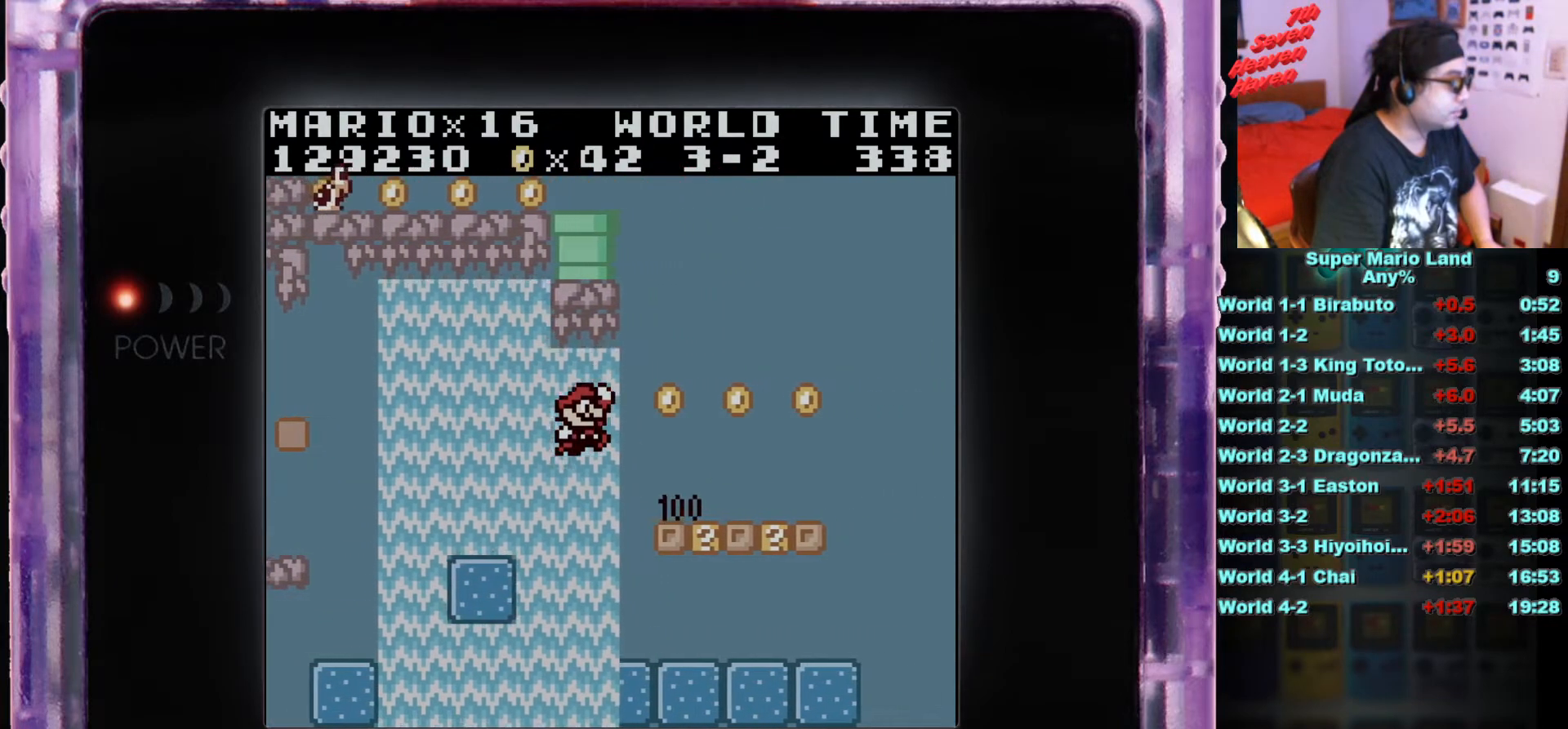
{"buttons": [], "events": [[133, "DPAD_RIGHT", "down"], [383, "DPAD_RIGHT", "up"]]}
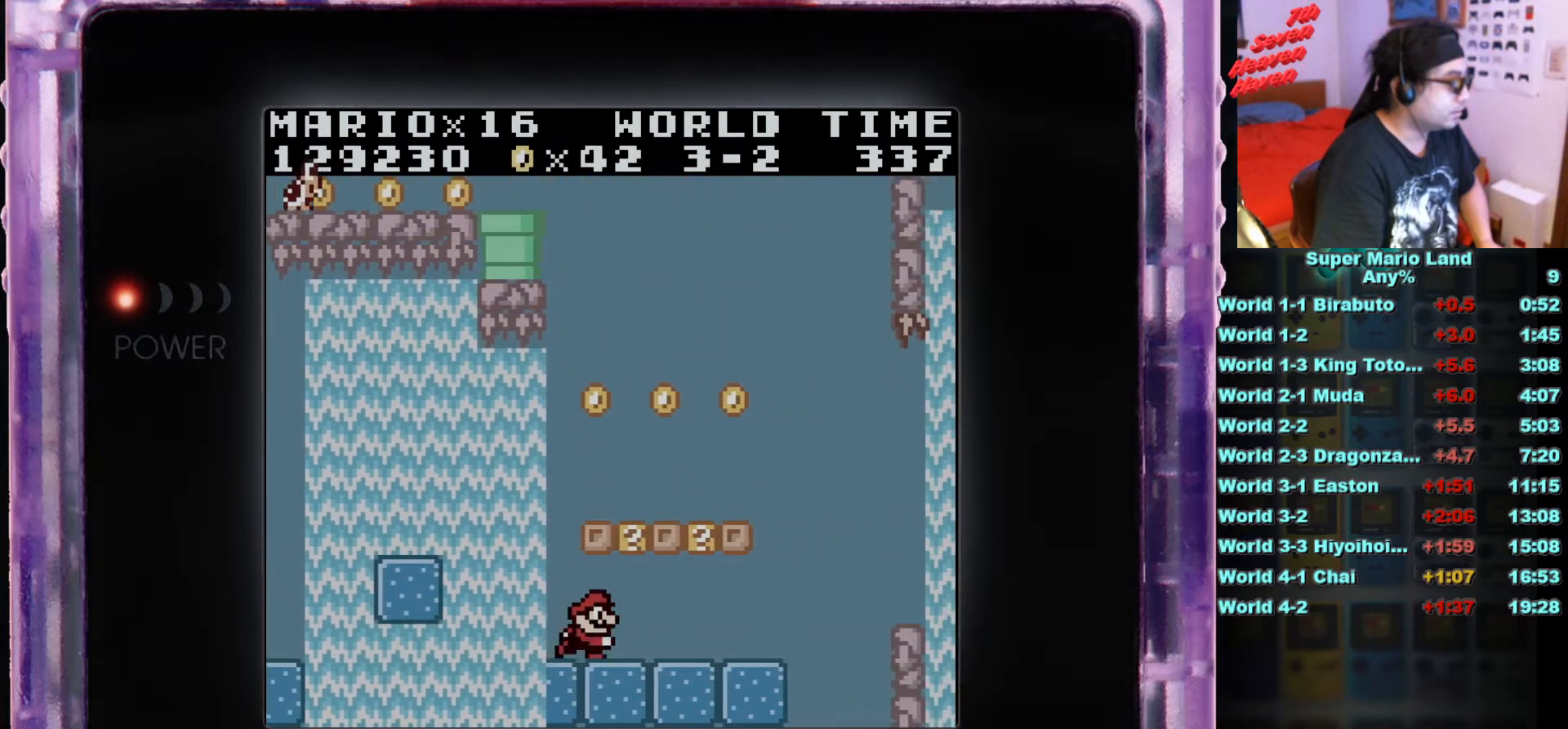
{"buttons": [], "events": [[17, "DPAD_RIGHT", "down"], [284, "DPAD_RIGHT", "up"], [301, "A", "down"], [451, "A", "up"]]}
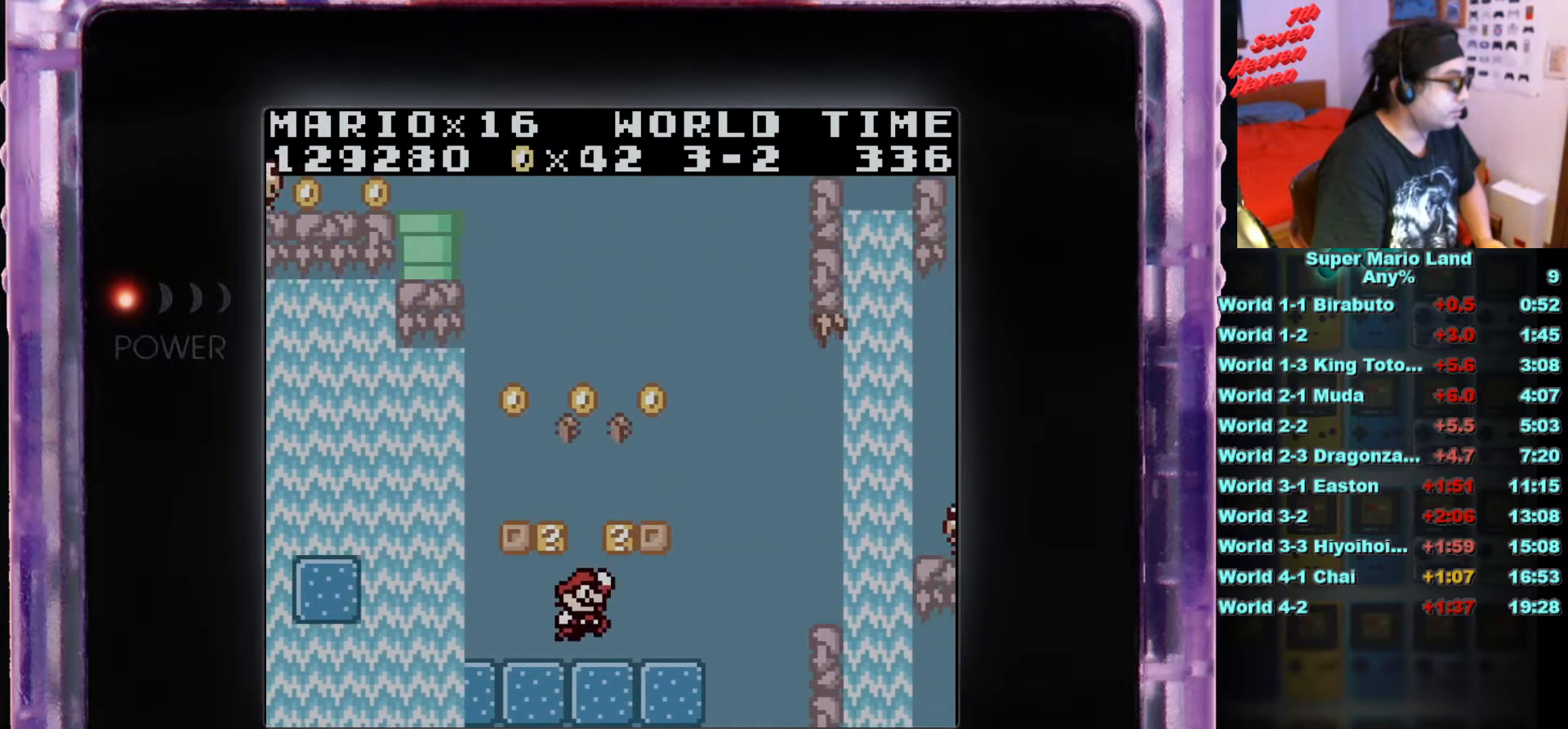
{"buttons": [], "events": [[33, "DPAD_LEFT", "down"], [67, "DPAD_LEFT", "up"], [183, "A", "down"], [484, "A", "up"]]}
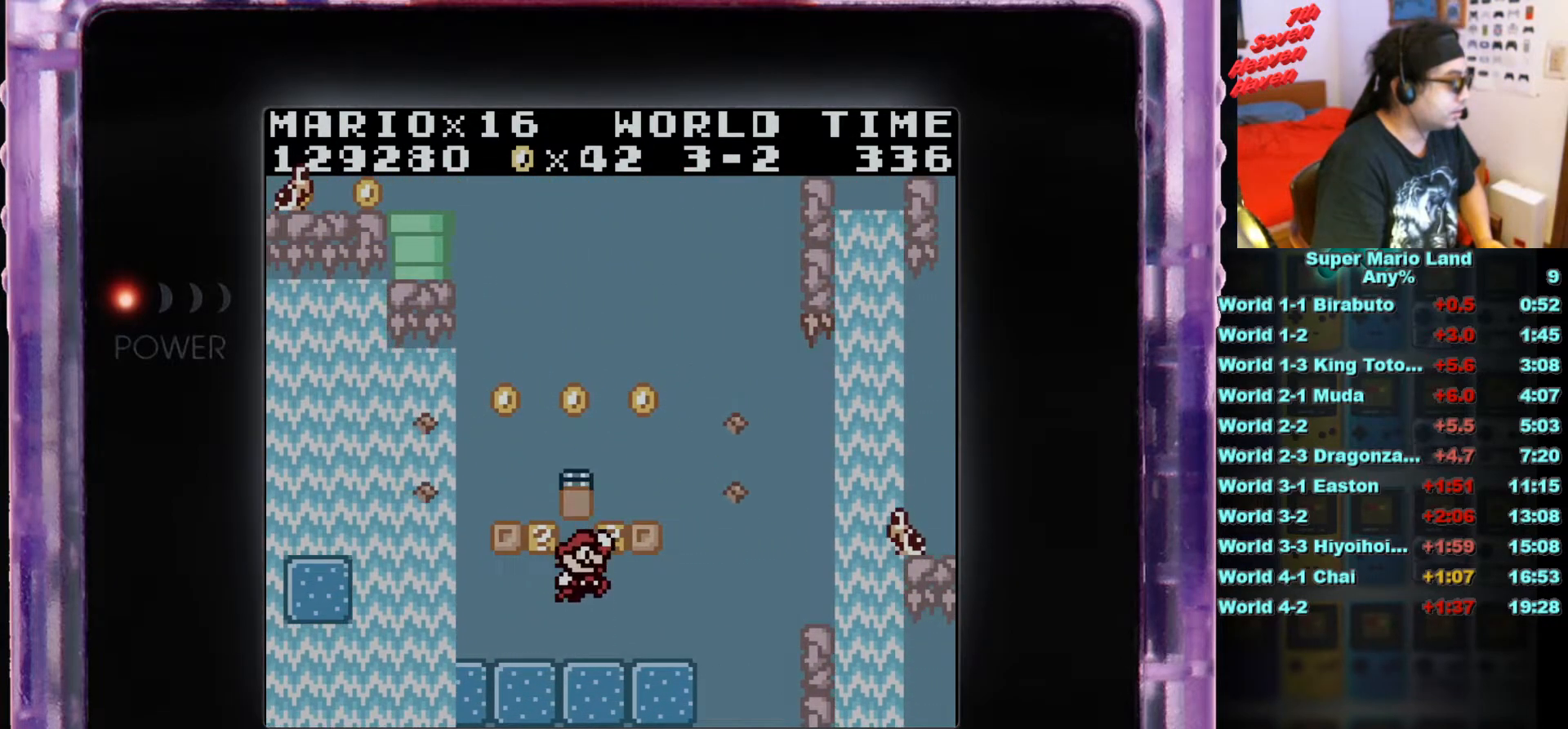
{"buttons": [], "events": [[284, "DPAD_LEFT", "down"], [434, "DPAD_LEFT", "up"]]}
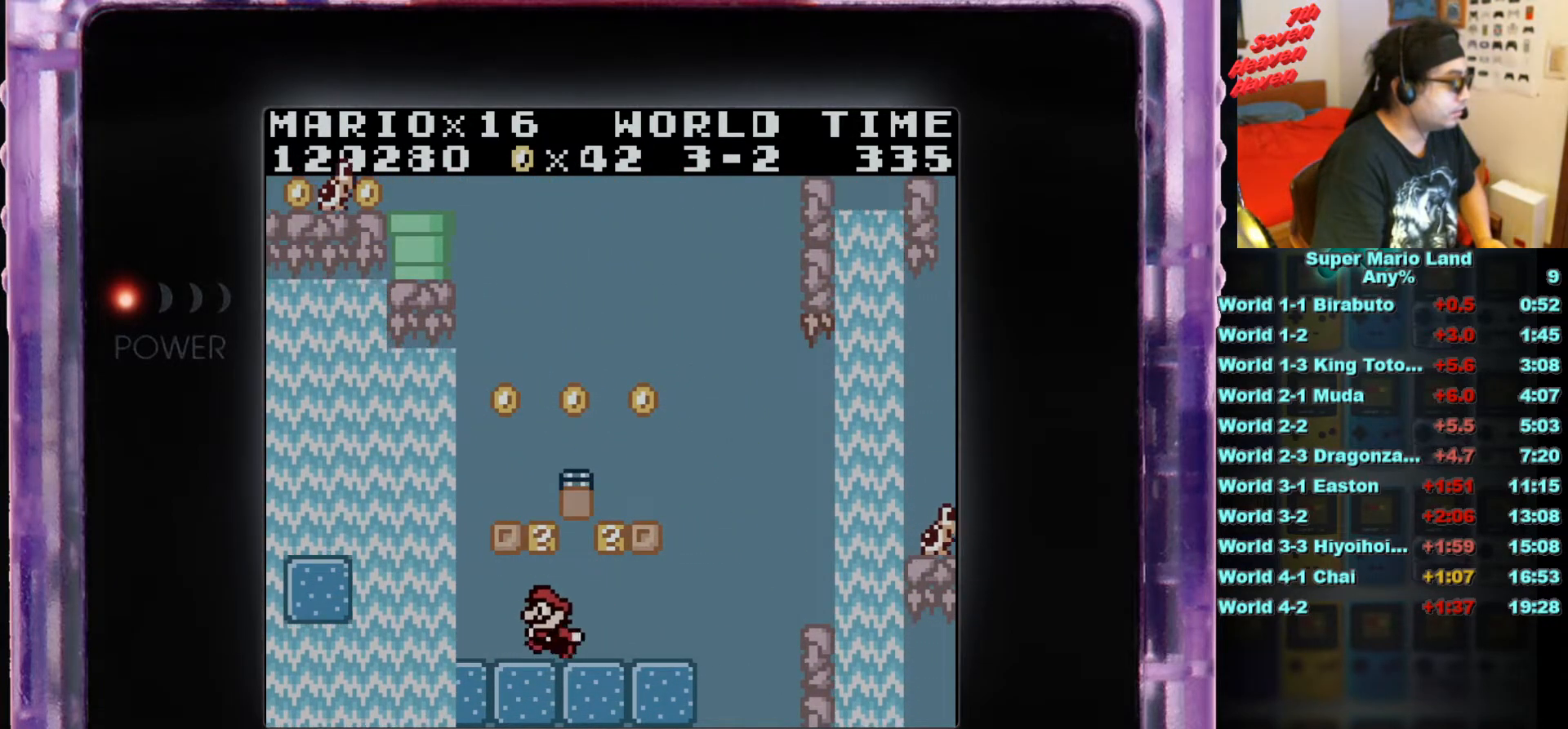
{"buttons": [], "events": [[117, "A", "down"], [300, "A", "up"], [400, "DPAD_LEFT", "down"], [500, "DPAD_LEFT", "up"]]}
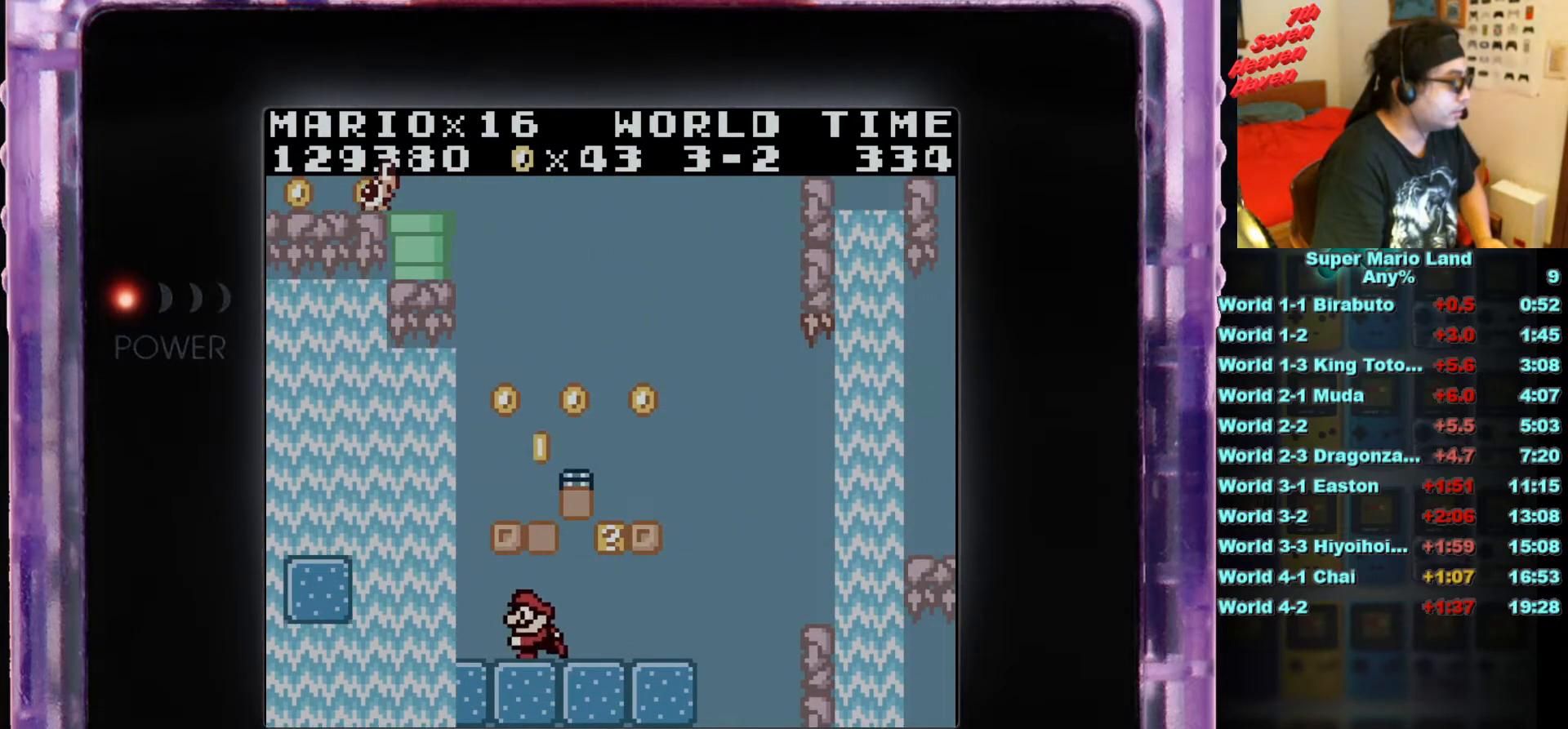
{"buttons": [], "events": [[117, "A", "down"], [284, "A", "up"]]}
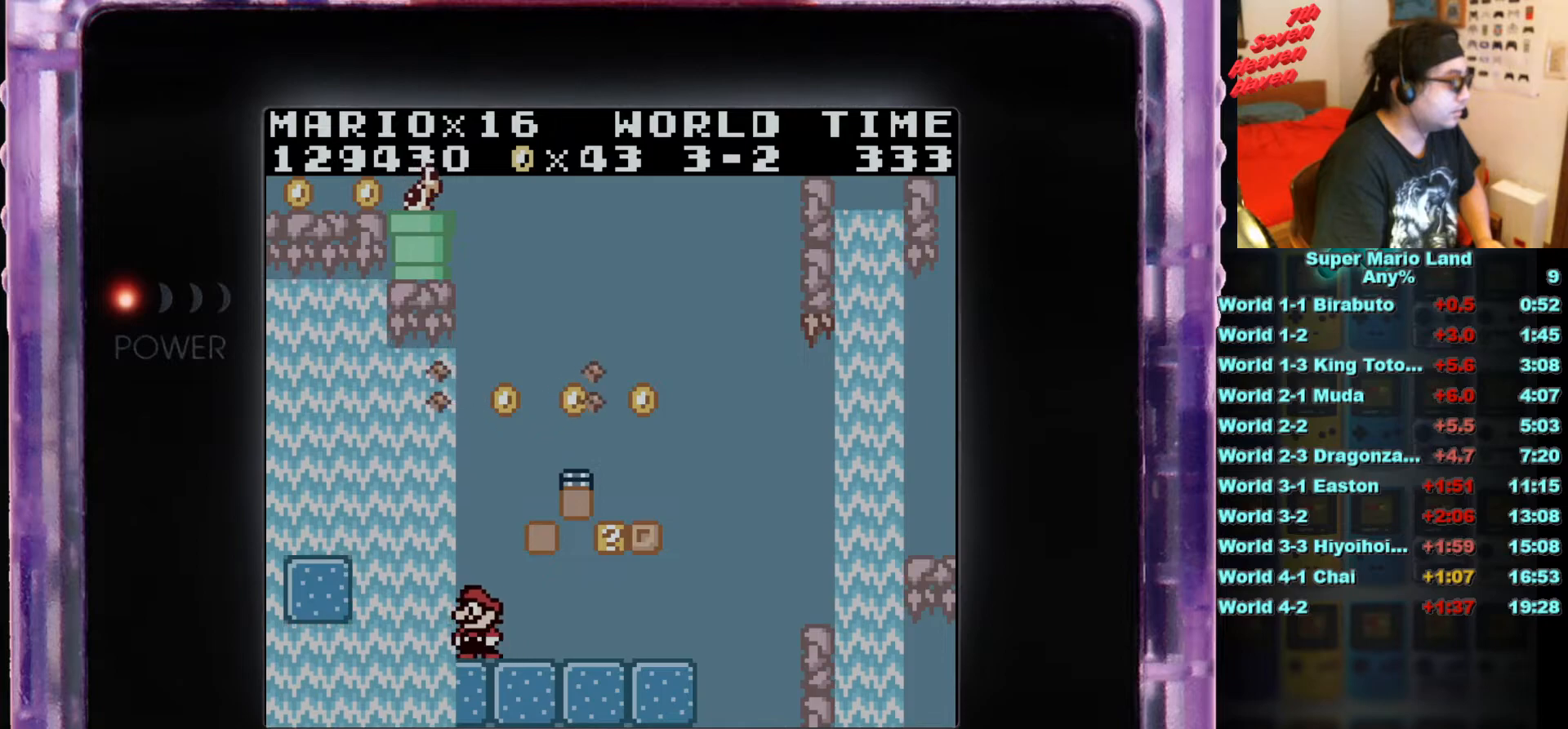
{"buttons": ["DPAD_RIGHT"], "events": [[67, "A", "down"], [167, "DPAD_RIGHT", "down"], [434, "A", "up"]]}
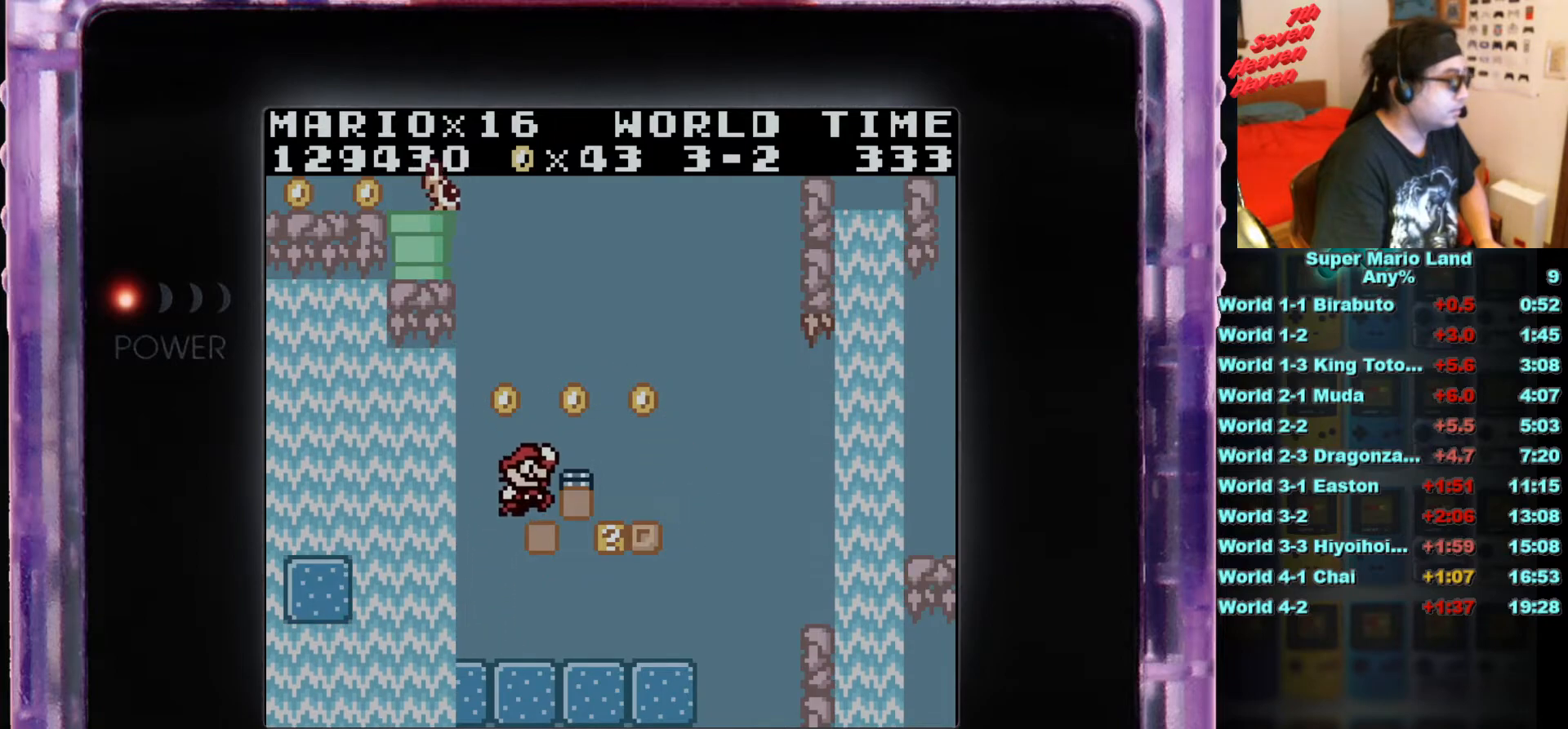
{"buttons": [], "events": [[50, "DPAD_RIGHT", "up"], [200, "A", "down"], [351, "A", "up"]]}
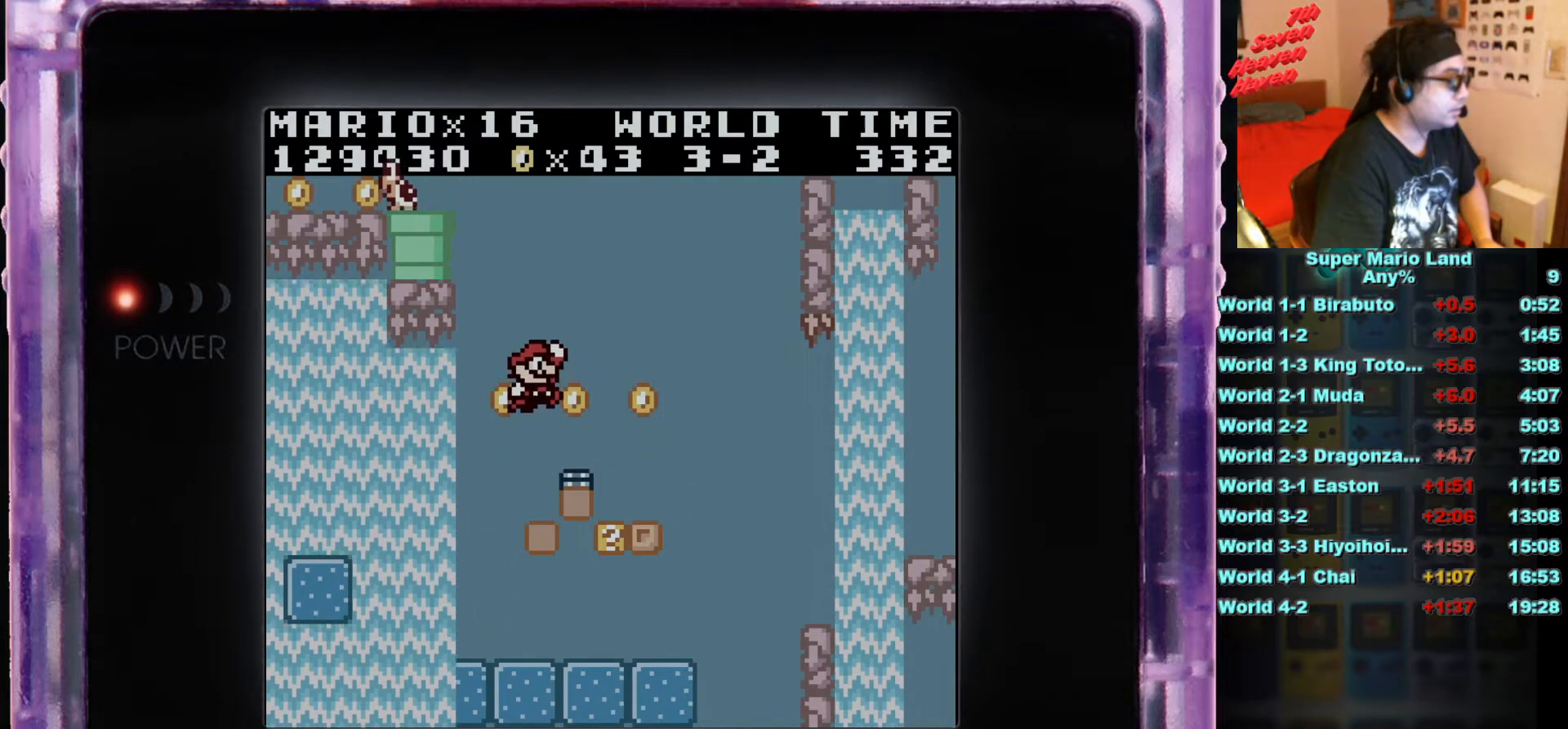
{"buttons": [], "events": [[16, "DPAD_RIGHT", "down"], [150, "DPAD_RIGHT", "up"]]}
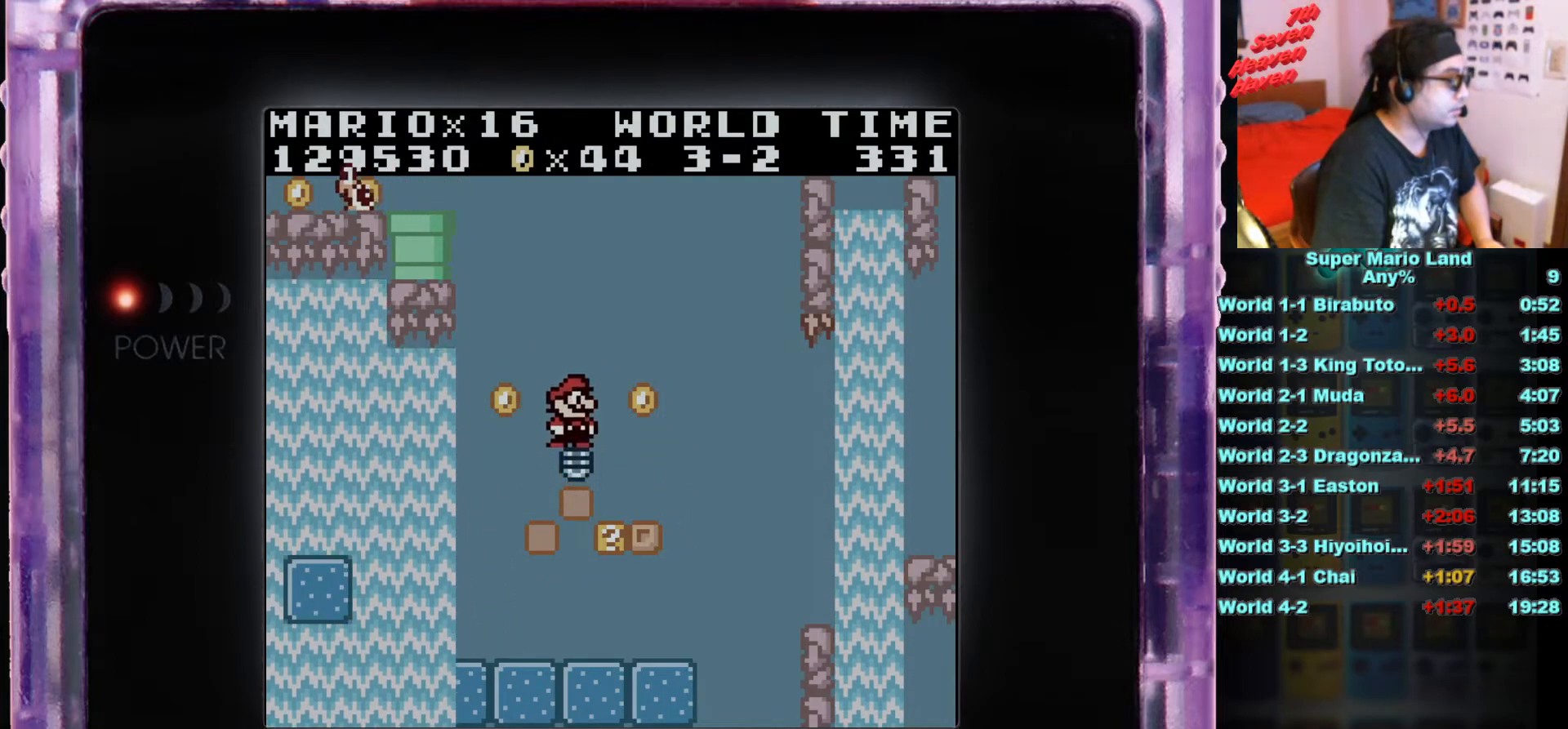
{"buttons": [], "events": []}
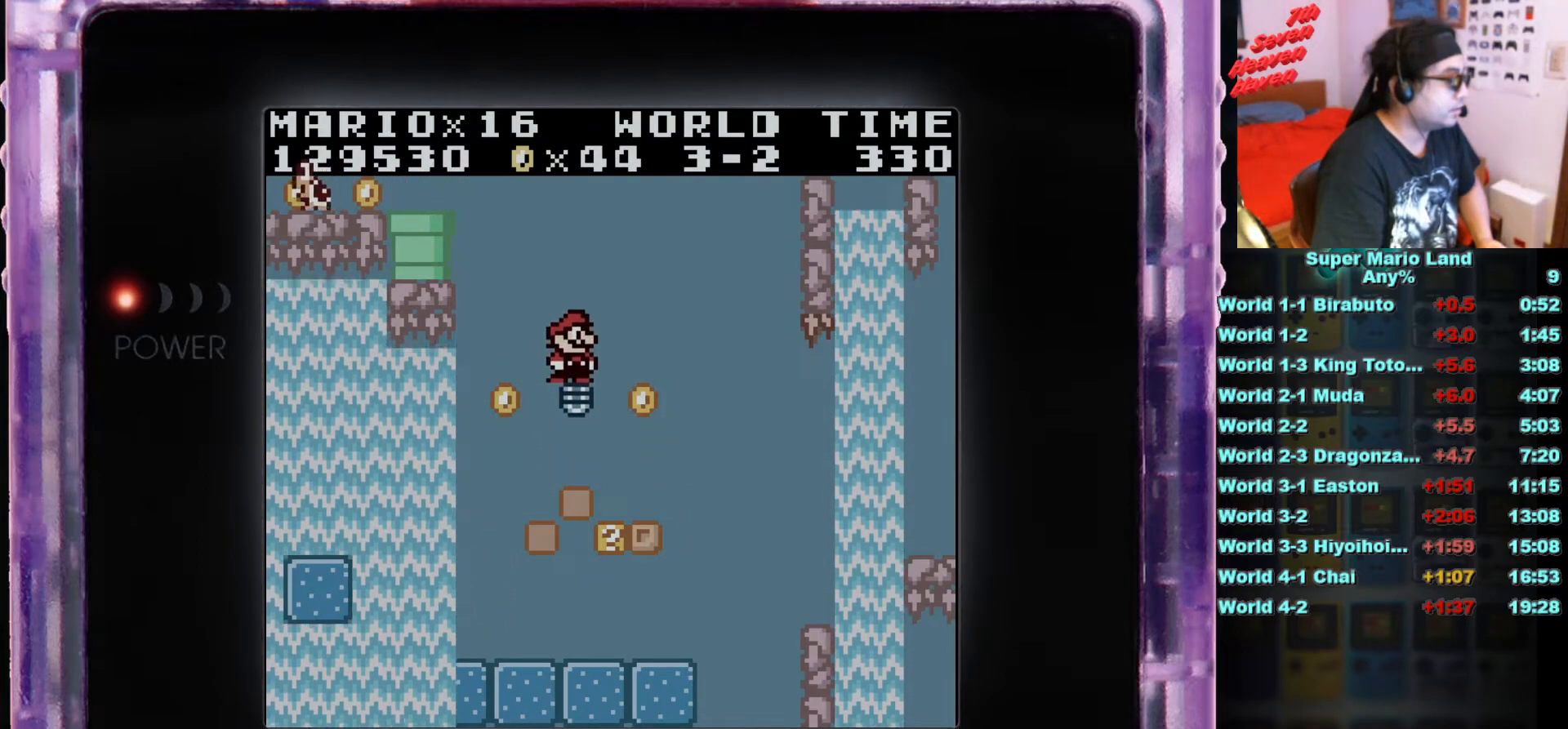
{"buttons": [], "events": []}
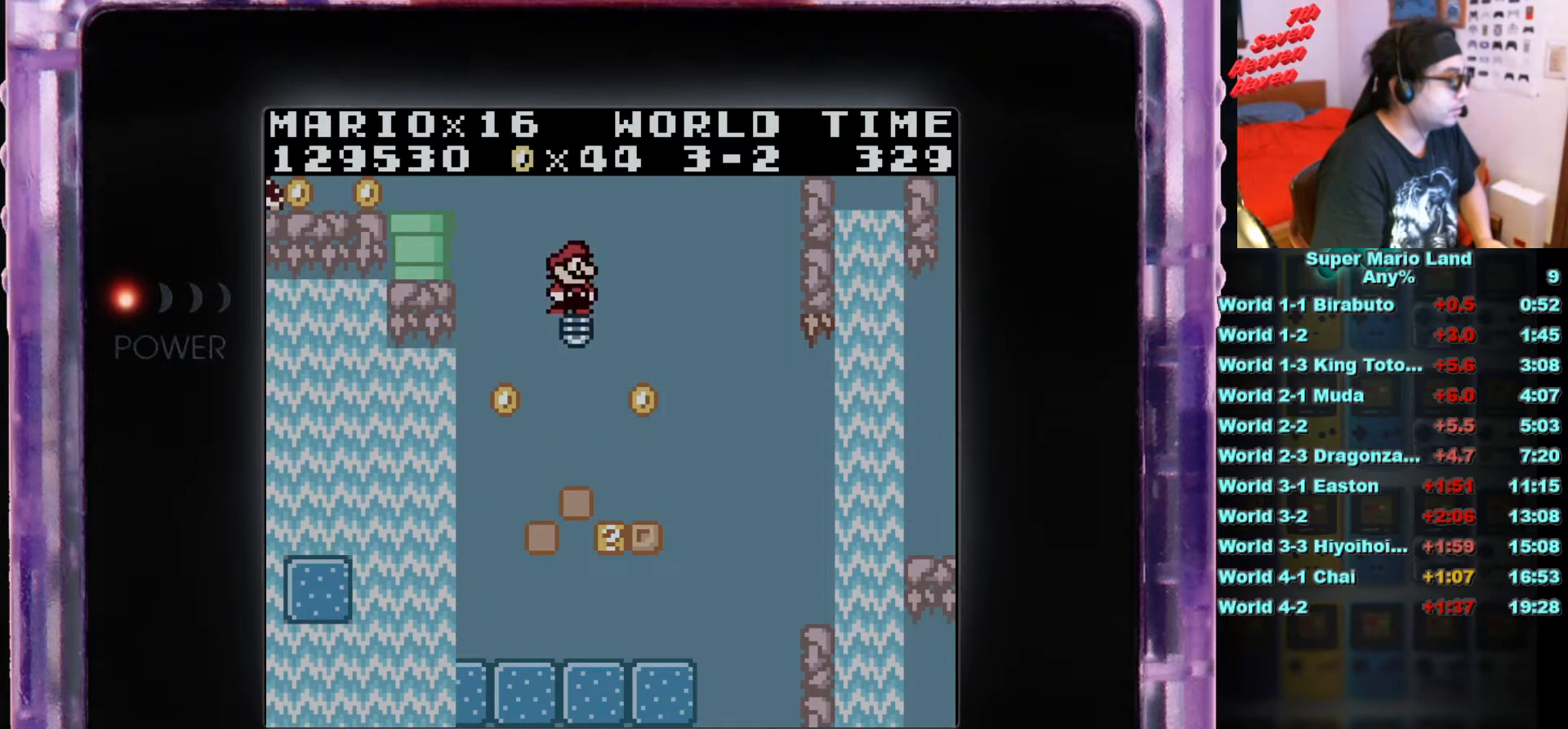
{"buttons": ["A", "DPAD_LEFT"], "events": [[167, "DPAD_LEFT", "down"], [184, "A", "down"]]}
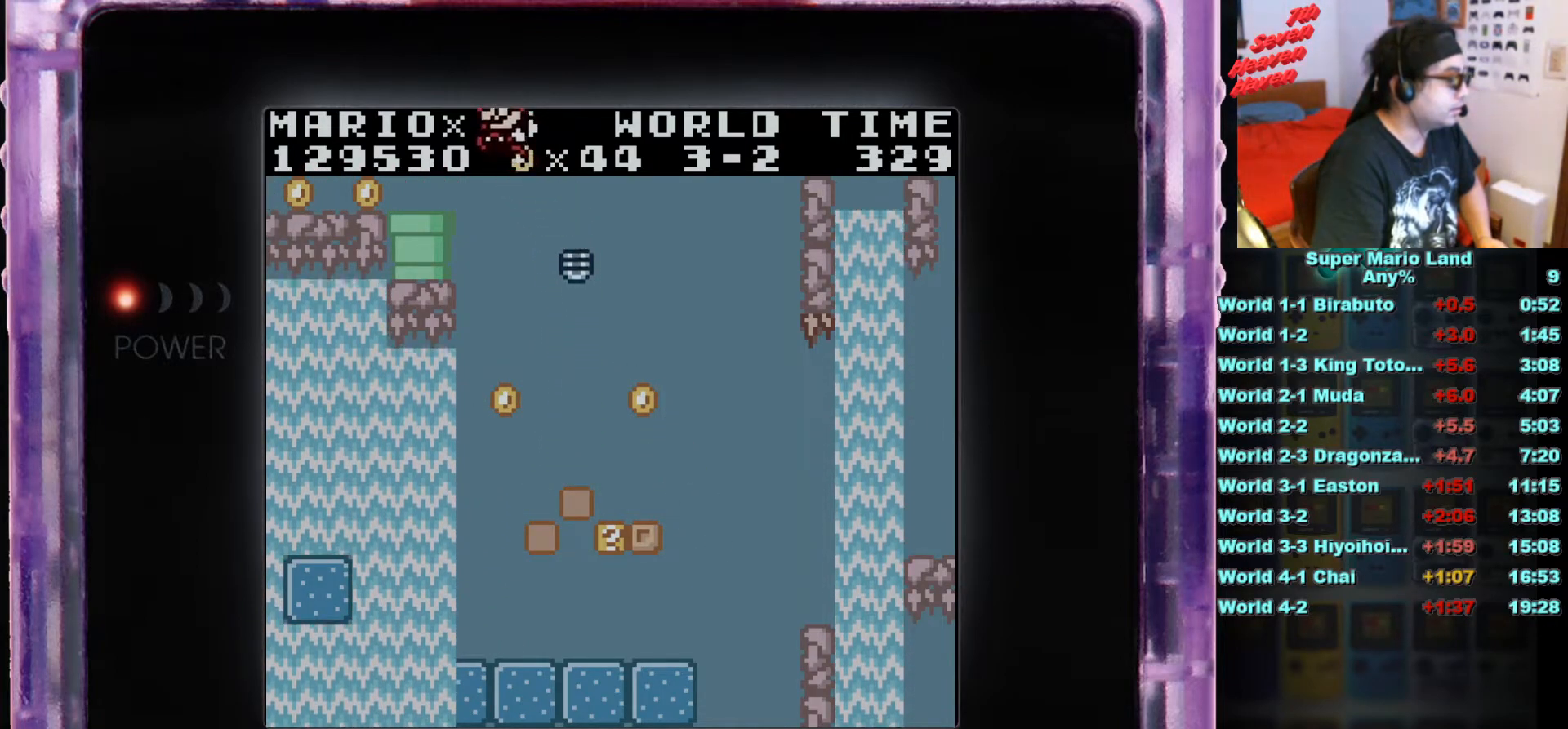
{"buttons": ["DPAD_DOWN"], "events": [[133, "A", "up"], [267, "DPAD_LEFT", "up"], [383, "DPAD_DOWN", "down"]]}
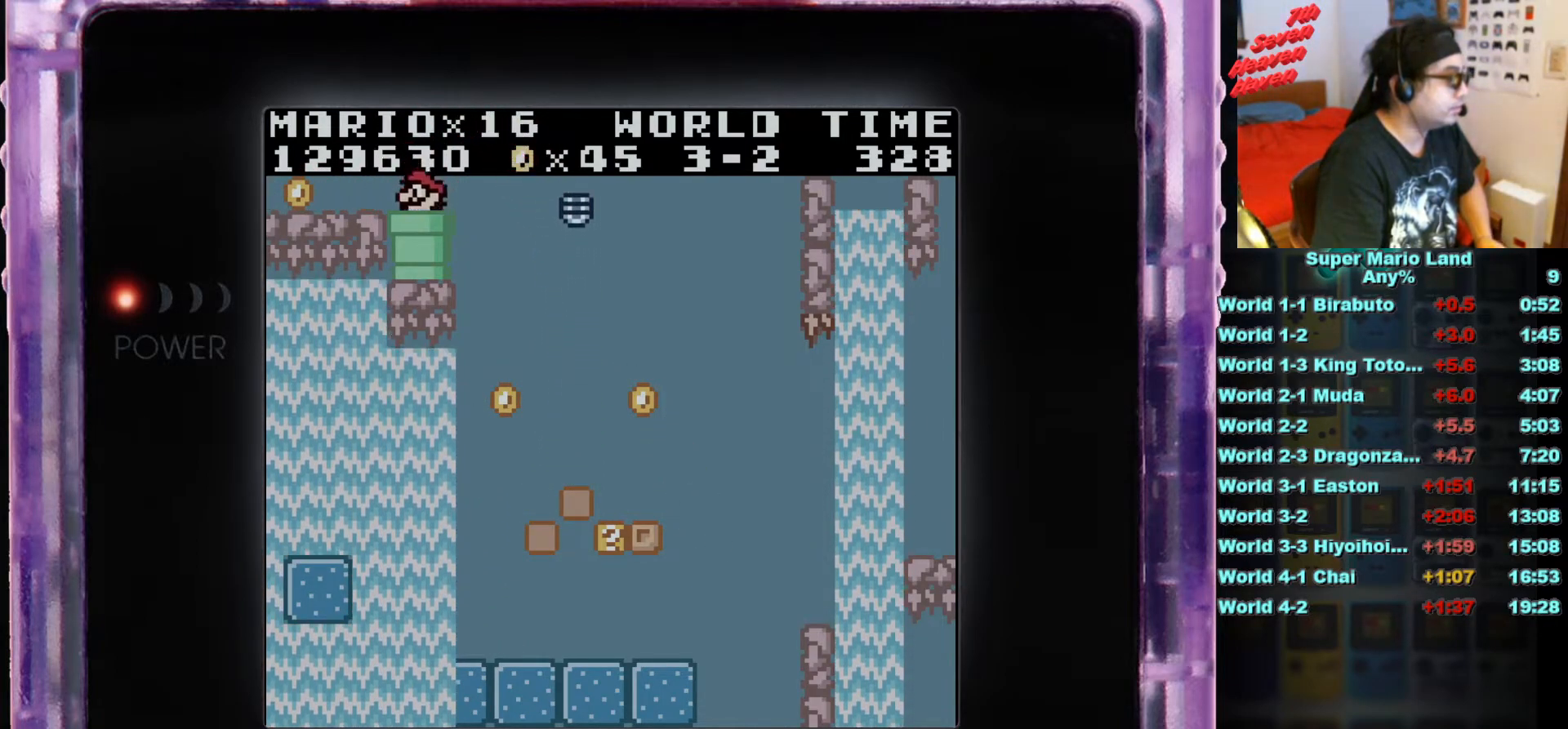
{"buttons": [], "events": [[217, "DPAD_DOWN", "up"]]}
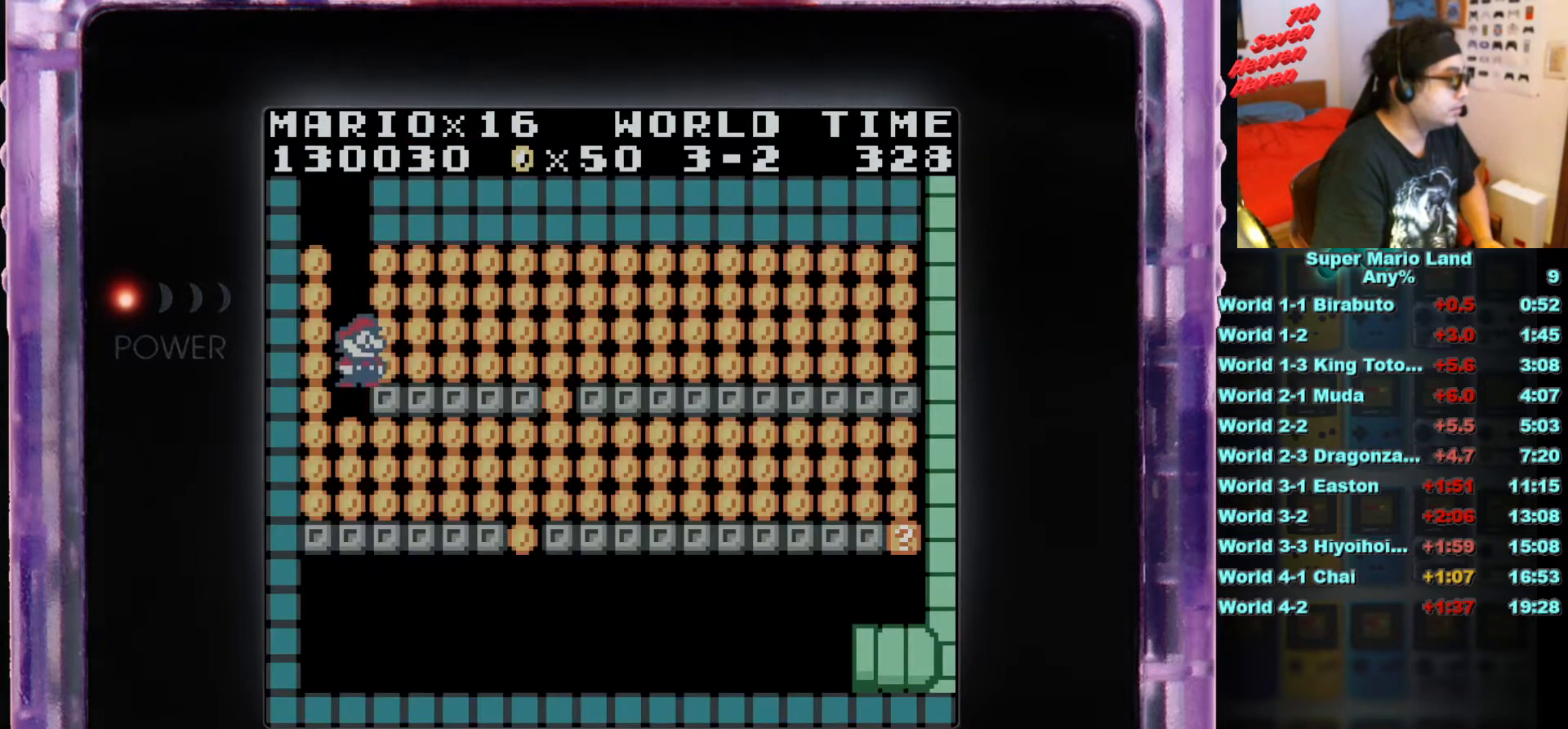
{"buttons": [], "events": []}
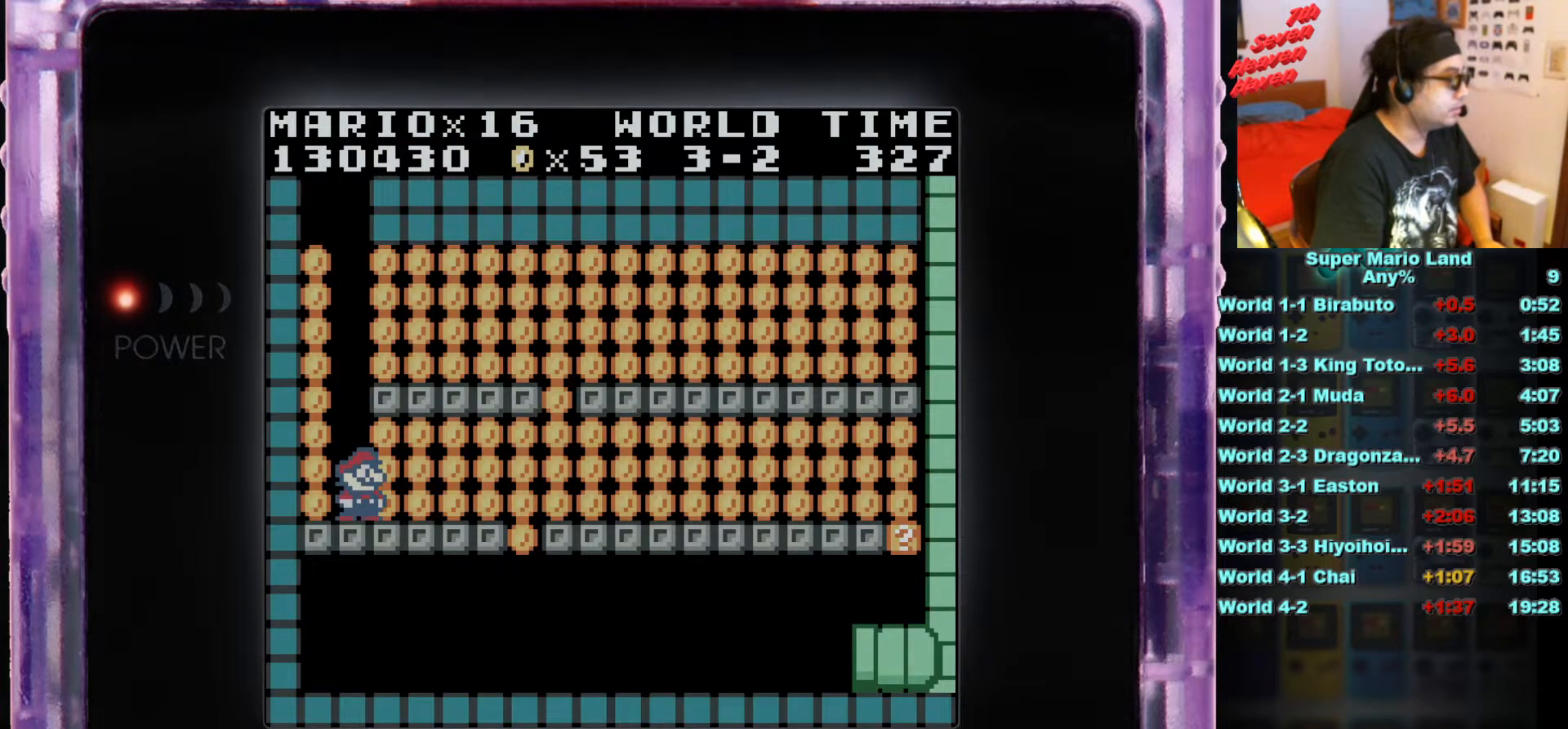
{"buttons": ["A", "B", "DPAD_RIGHT"], "events": [[34, "A", "down"], [200, "DPAD_RIGHT", "down"], [484, "B", "down"]]}
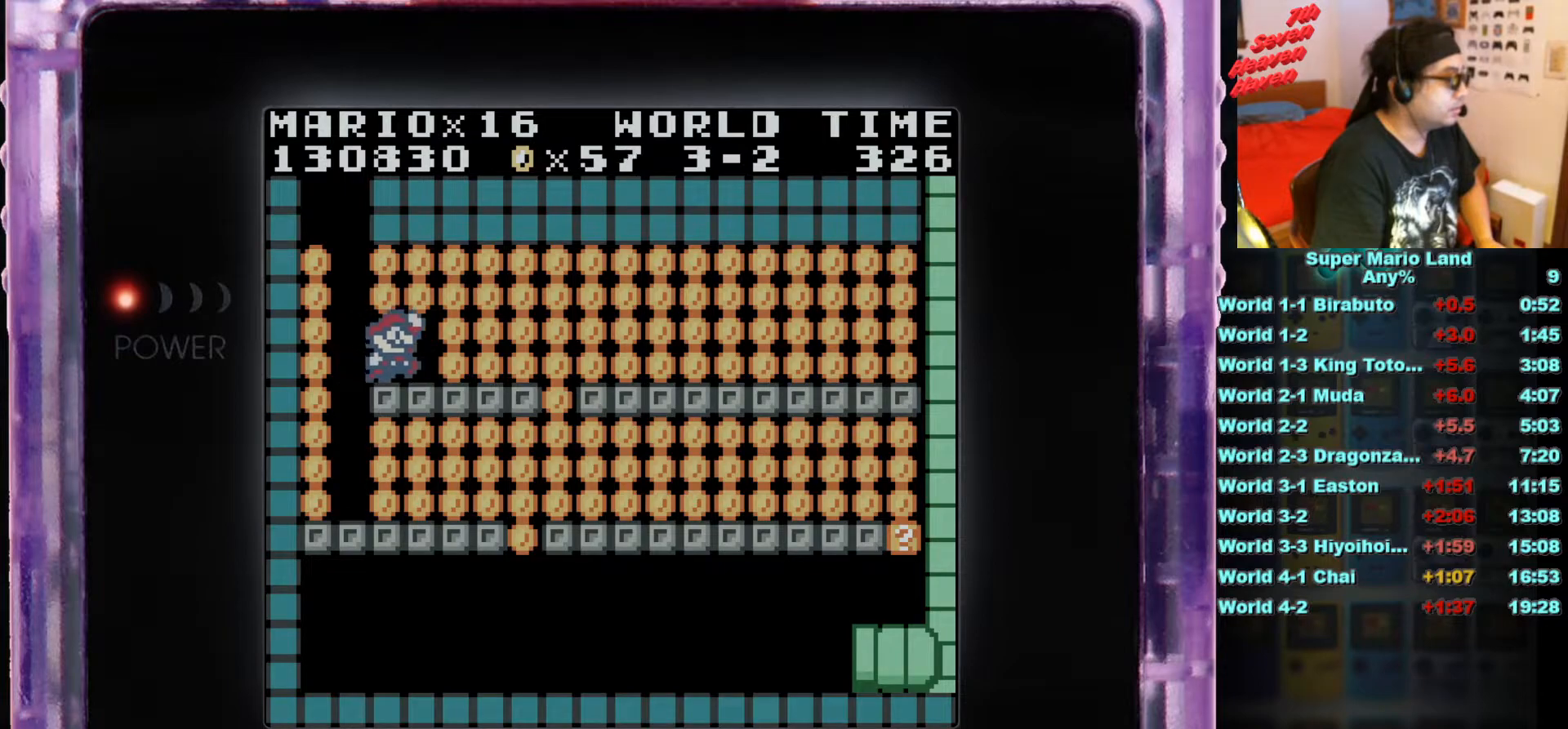
{"buttons": ["A", "B", "DPAD_RIGHT"], "events": [[33, "A", "up"], [367, "A", "down"]]}
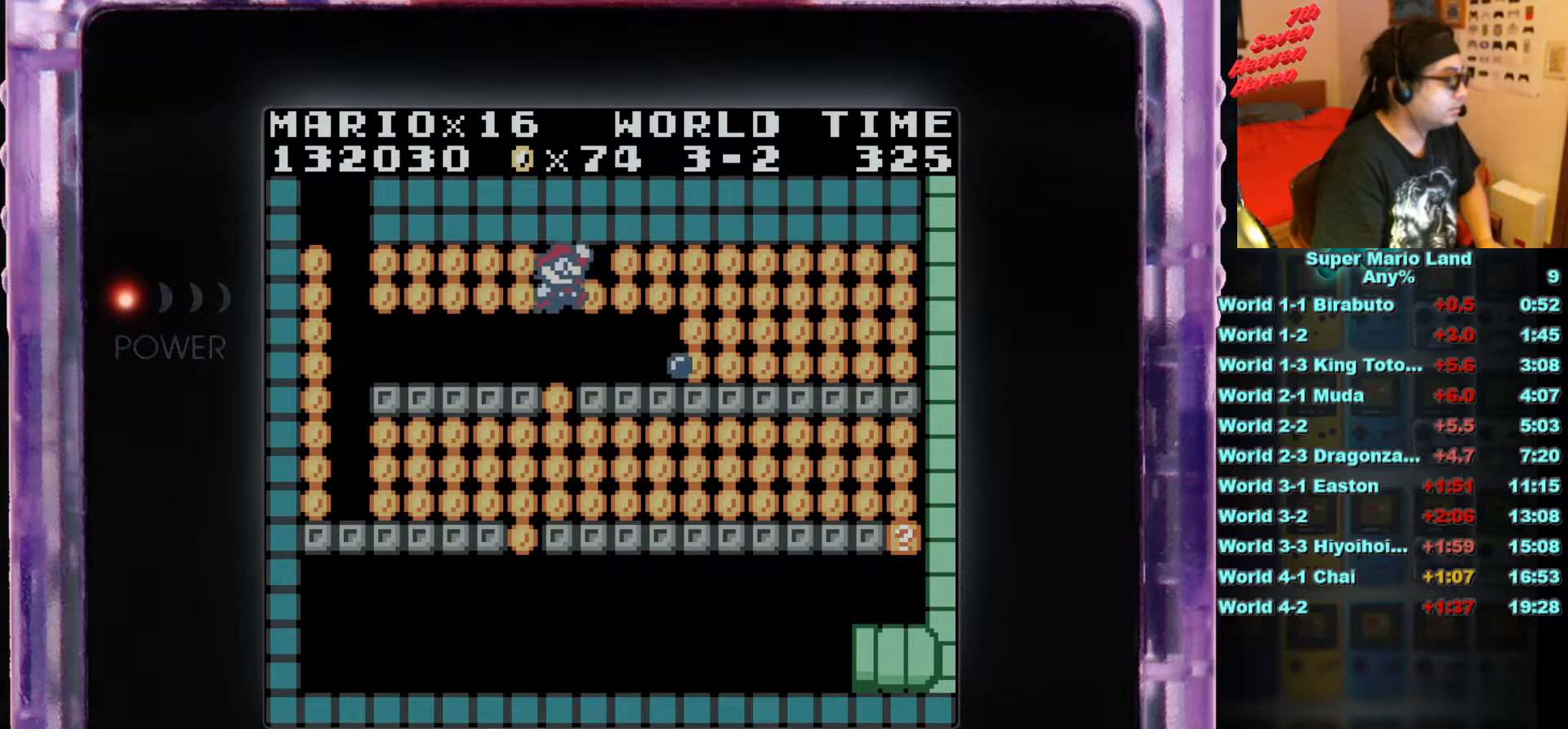
{"buttons": ["A", "B", "DPAD_RIGHT"], "events": [[117, "A", "up"], [367, "A", "down"]]}
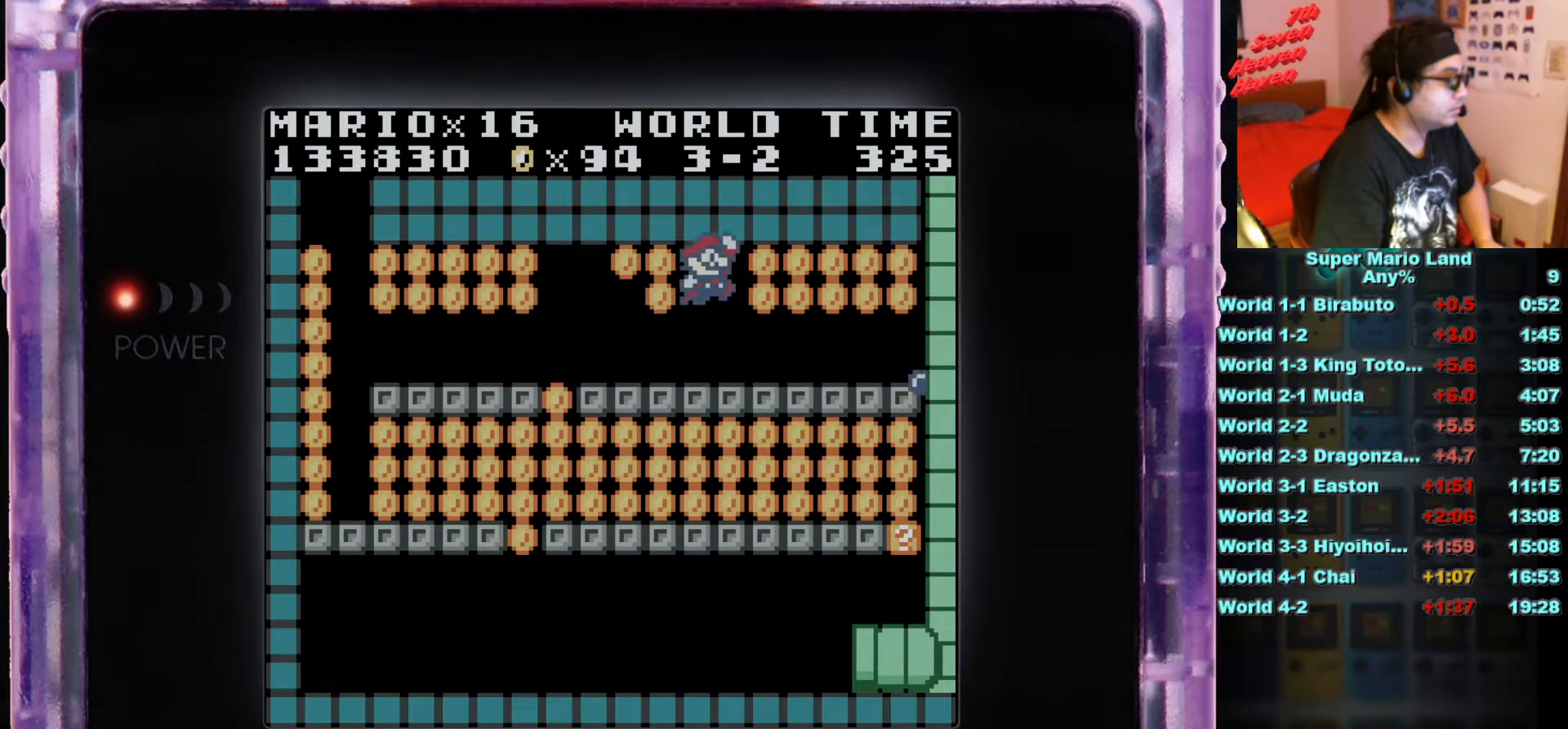
{"buttons": ["B", "DPAD_RIGHT"], "events": [[66, "A", "up"], [267, "A", "down"], [467, "A", "up"]]}
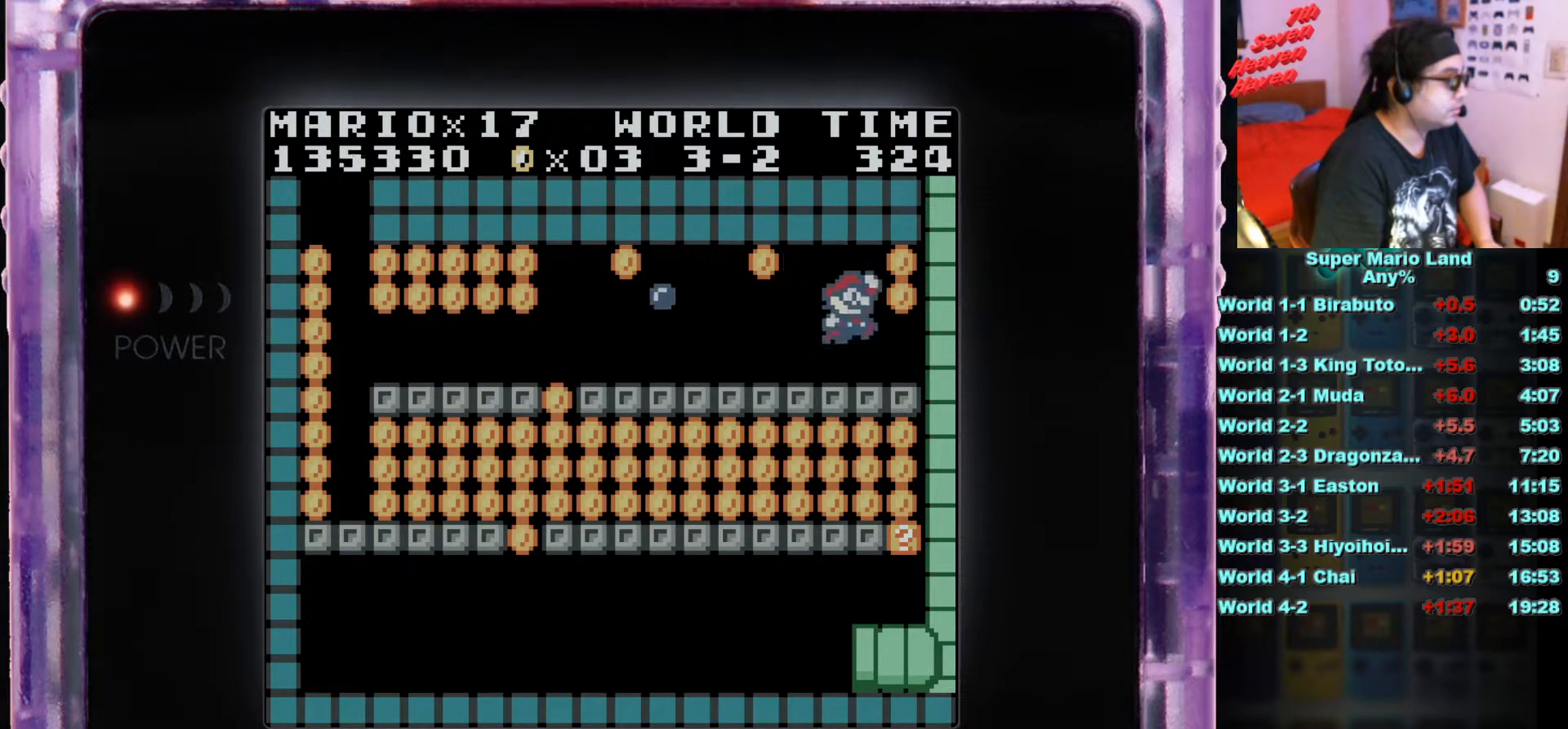
{"buttons": ["B", "DPAD_LEFT"], "events": [[134, "A", "down"], [217, "DPAD_RIGHT", "up"], [351, "A", "up"], [367, "DPAD_LEFT", "down"]]}
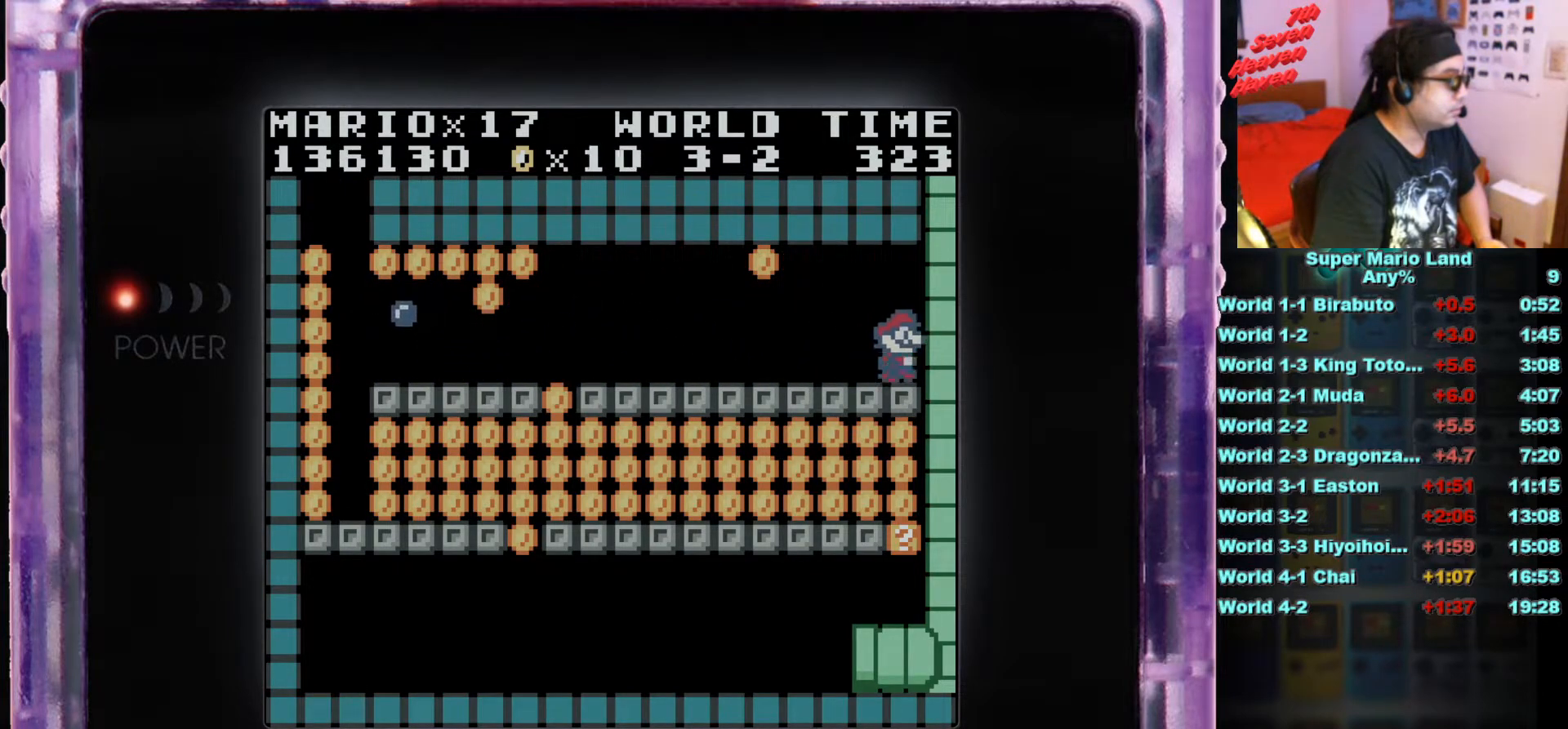
{"buttons": ["B", "DPAD_LEFT"], "events": [[233, "A", "down"], [450, "A", "up"]]}
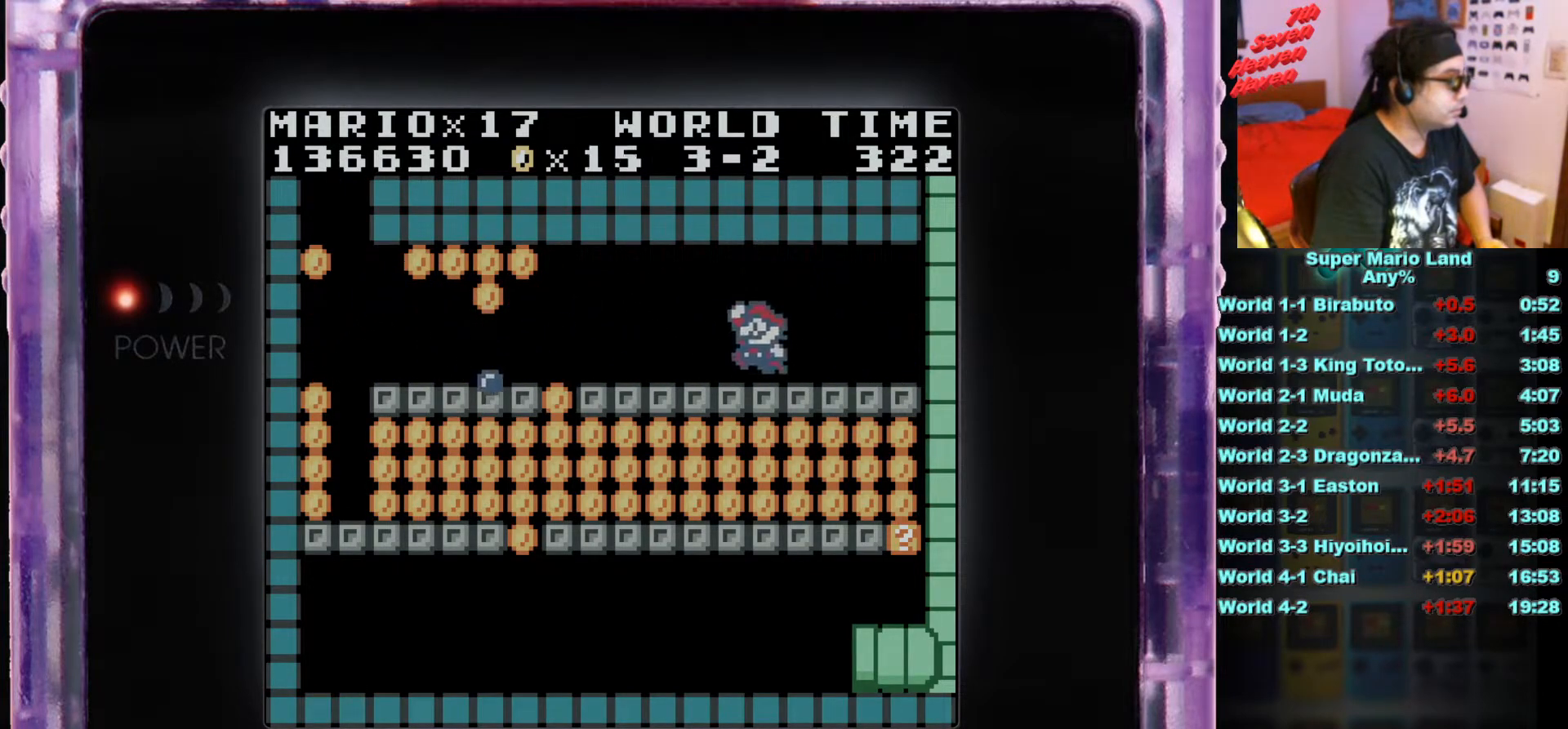
{"buttons": ["A", "B", "DPAD_LEFT"], "events": [[284, "A", "down"]]}
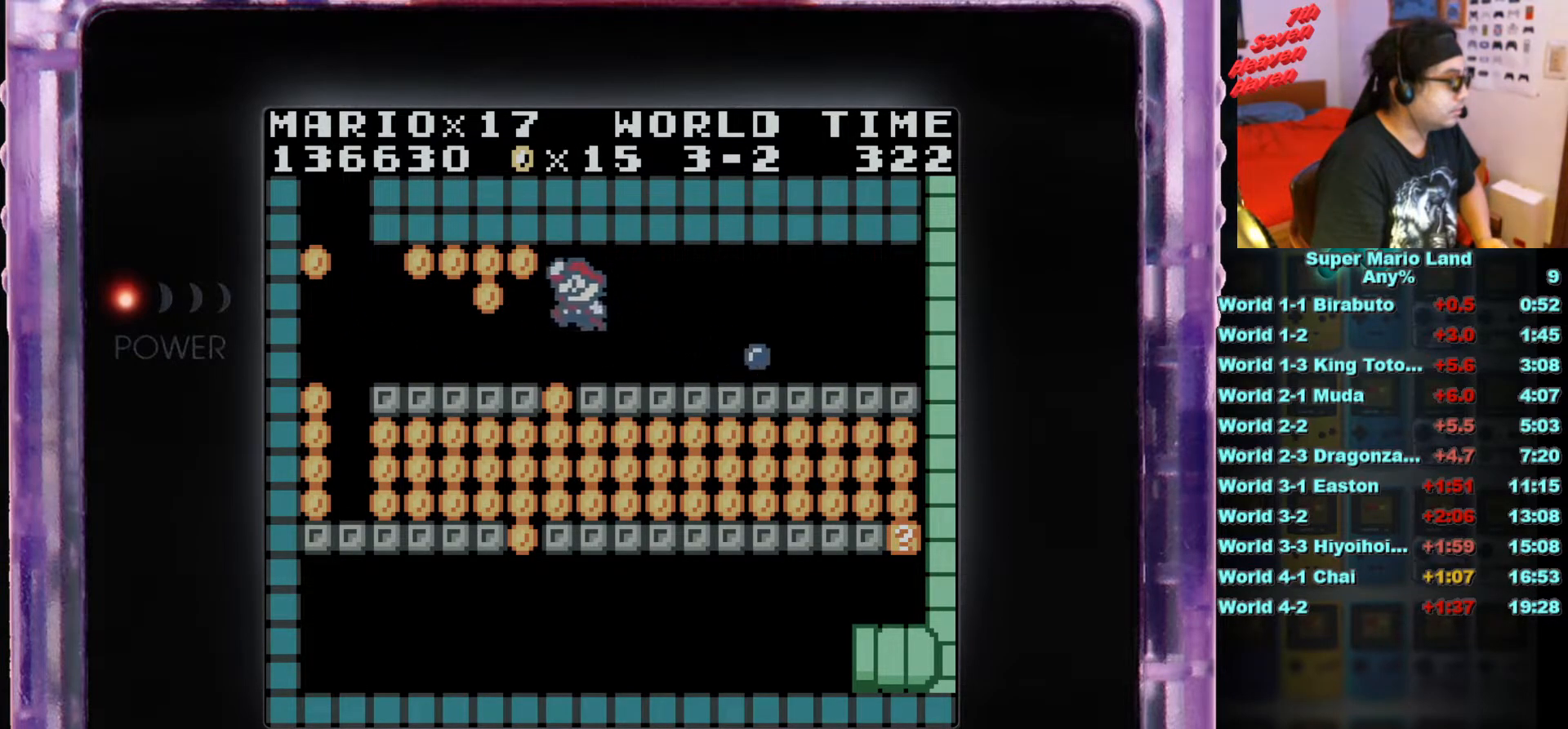
{"buttons": ["B"], "events": [[66, "A", "up"], [117, "DPAD_LEFT", "up"], [217, "A", "down"], [383, "A", "up"]]}
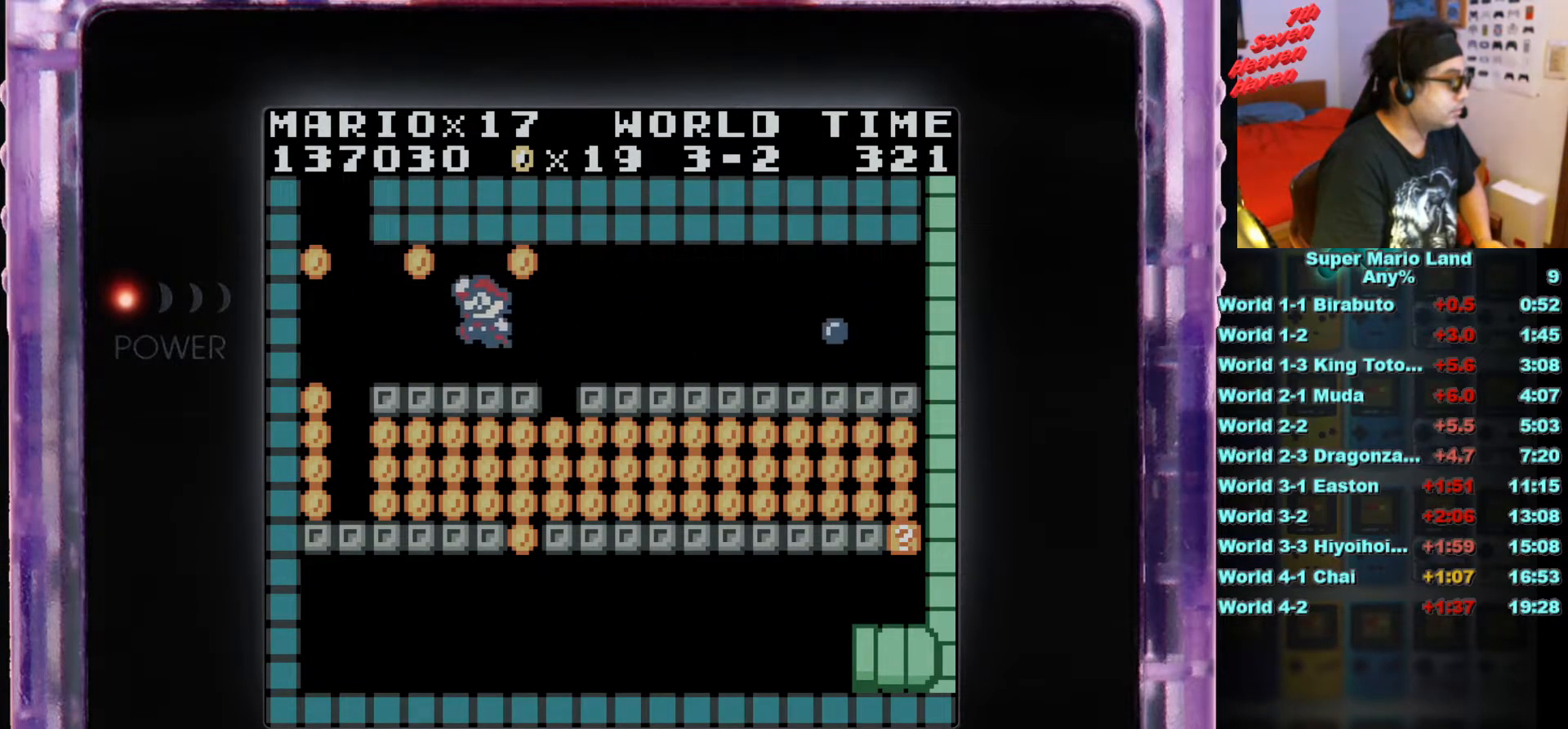
{"buttons": ["B", "DPAD_RIGHT"], "events": [[50, "DPAD_LEFT", "down"], [184, "A", "down"], [184, "DPAD_LEFT", "up"], [301, "DPAD_RIGHT", "down"], [351, "A", "up"]]}
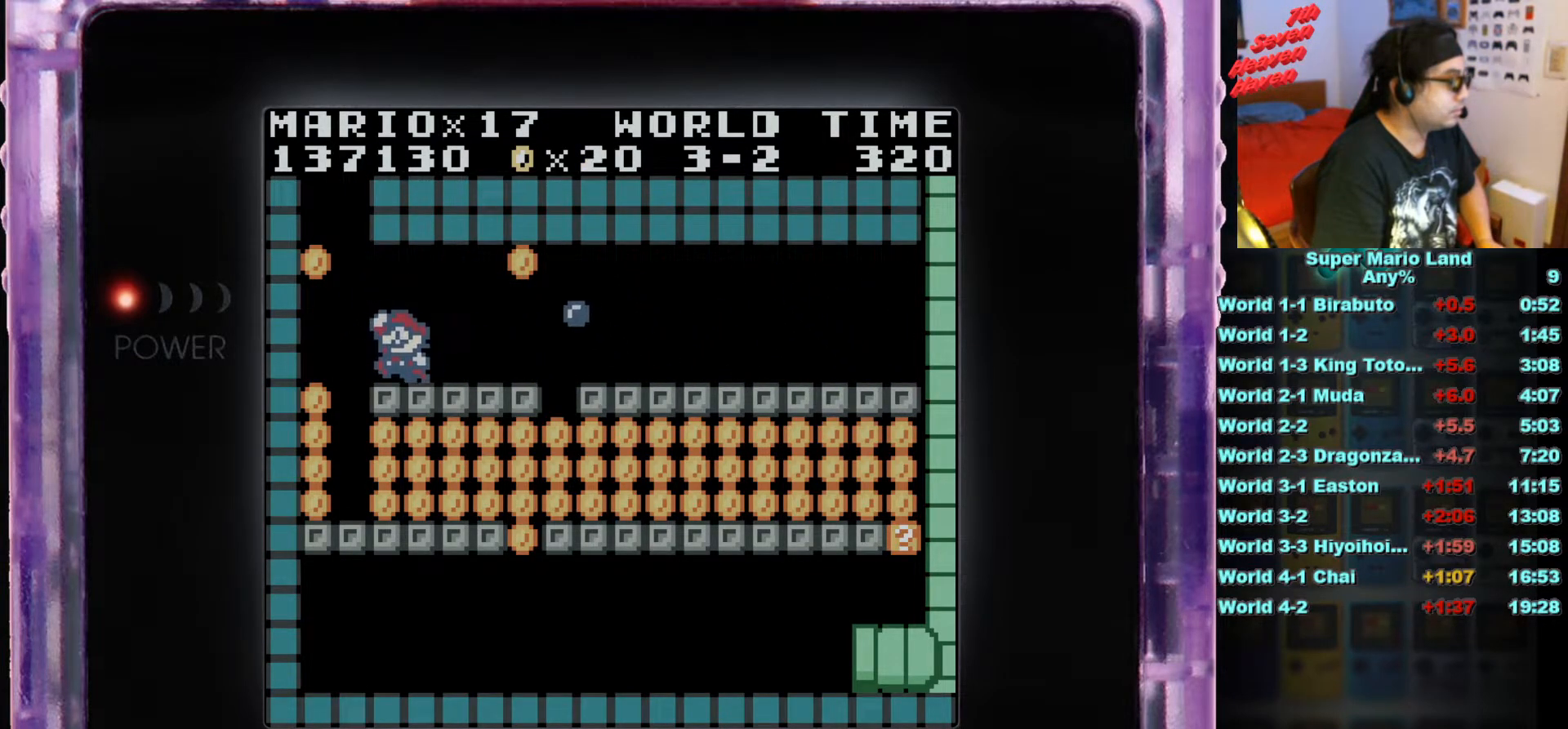
{"buttons": ["B", "DPAD_LEFT"], "events": [[200, "A", "down"], [267, "DPAD_RIGHT", "up"], [317, "DPAD_LEFT", "down"], [367, "A", "up"]]}